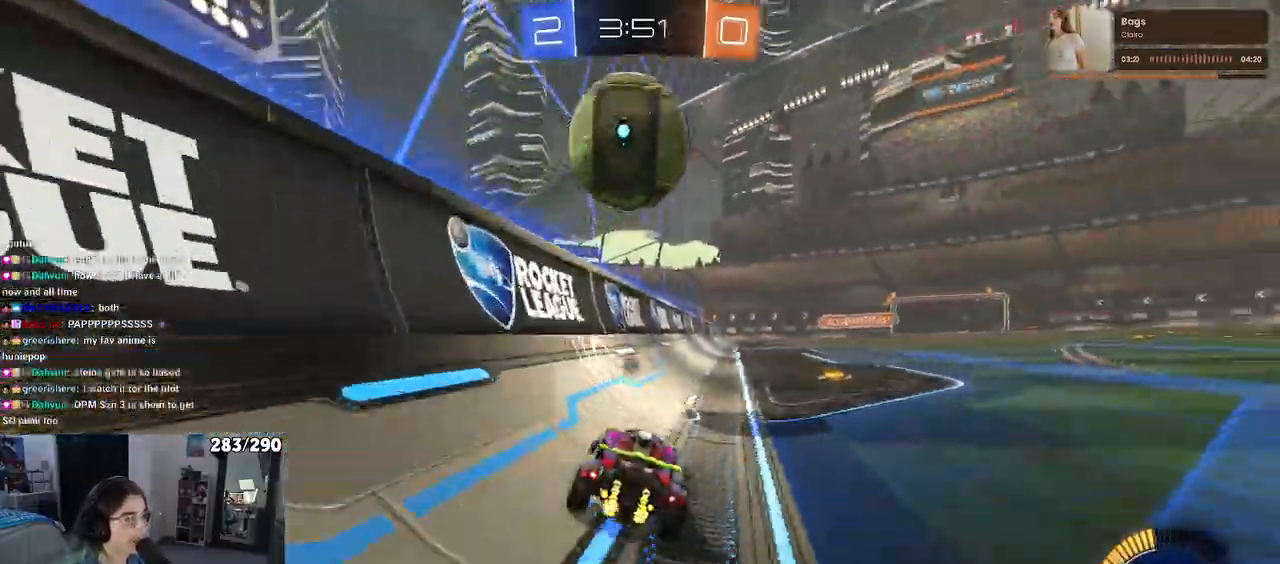
Gameplay with a controller (PlayStation layout); each line is a JSON object with the inputs held at the frame after it. "events" lists button and stick changes between this image and that frame as [ms after this image, input, new state], when the widget could be followed in between.
{"buttons": ["L2"], "left_stick": "center", "right_stick": "center", "events": [[217, "left_stick", "center"], [267, "left_stick", "right"], [417, "left_stick", "center"], [450, "R2", "up"], [467, "L2", "down"]]}
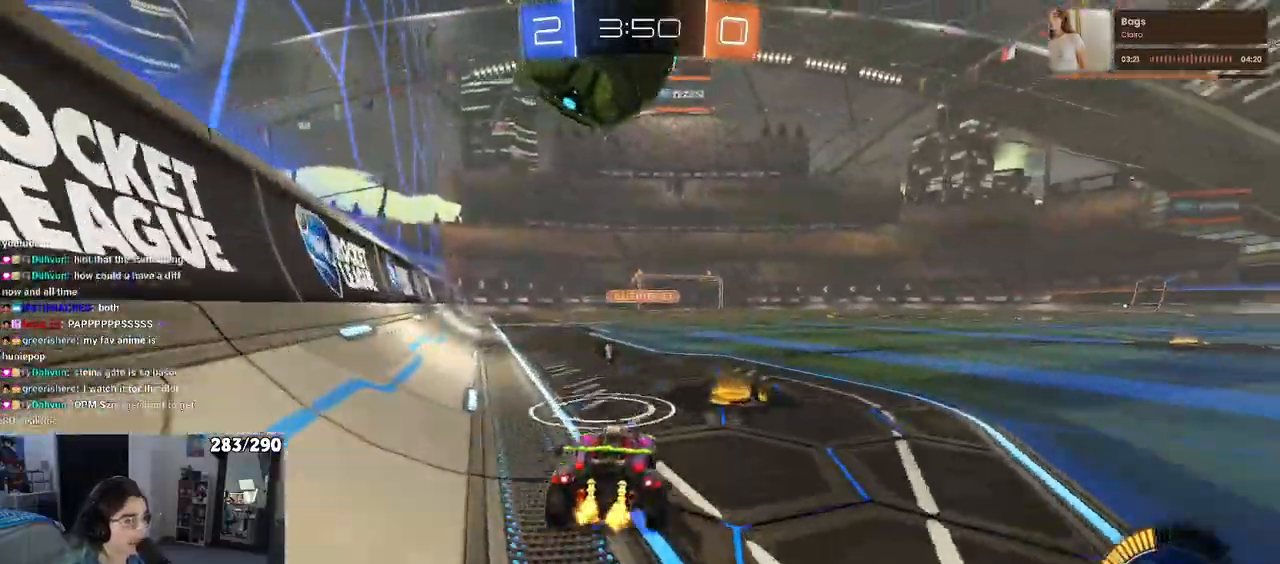
{"buttons": ["R2"], "left_stick": "center", "right_stick": "center", "events": [[83, "R2", "down"], [100, "L2", "up"], [283, "left_stick", "left"], [383, "left_stick", "center"]]}
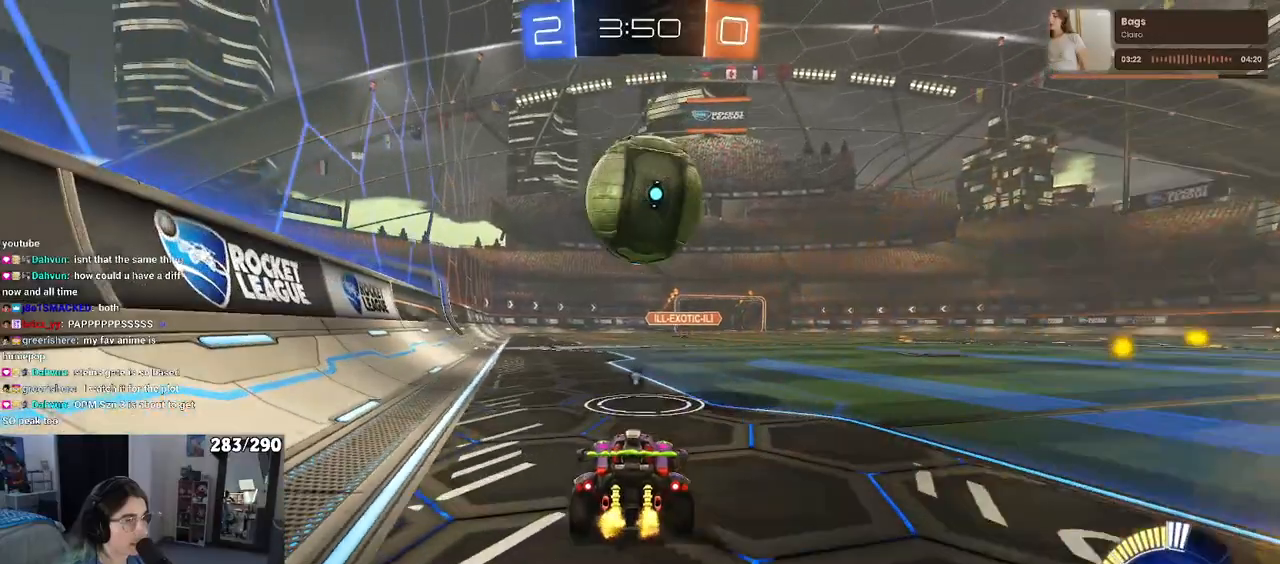
{"buttons": ["R1", "R2"], "left_stick": "center", "right_stick": "center", "events": [[50, "R1", "down"]]}
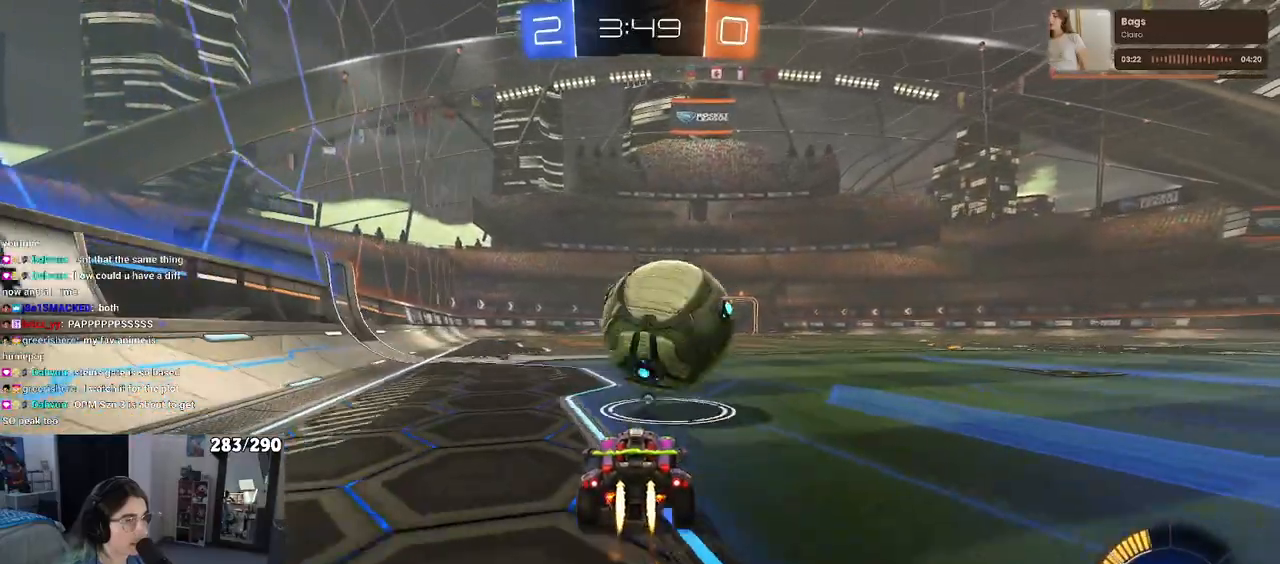
{"buttons": ["L1", "R1", "R2"], "left_stick": "up-right", "right_stick": "center", "events": [[33, "left_stick", "down-right"], [100, "CROSS", "down"], [200, "left_stick", "center"], [317, "L1", "down"], [317, "left_stick", "down-right"], [400, "CROSS", "up"], [500, "left_stick", "up-right"]]}
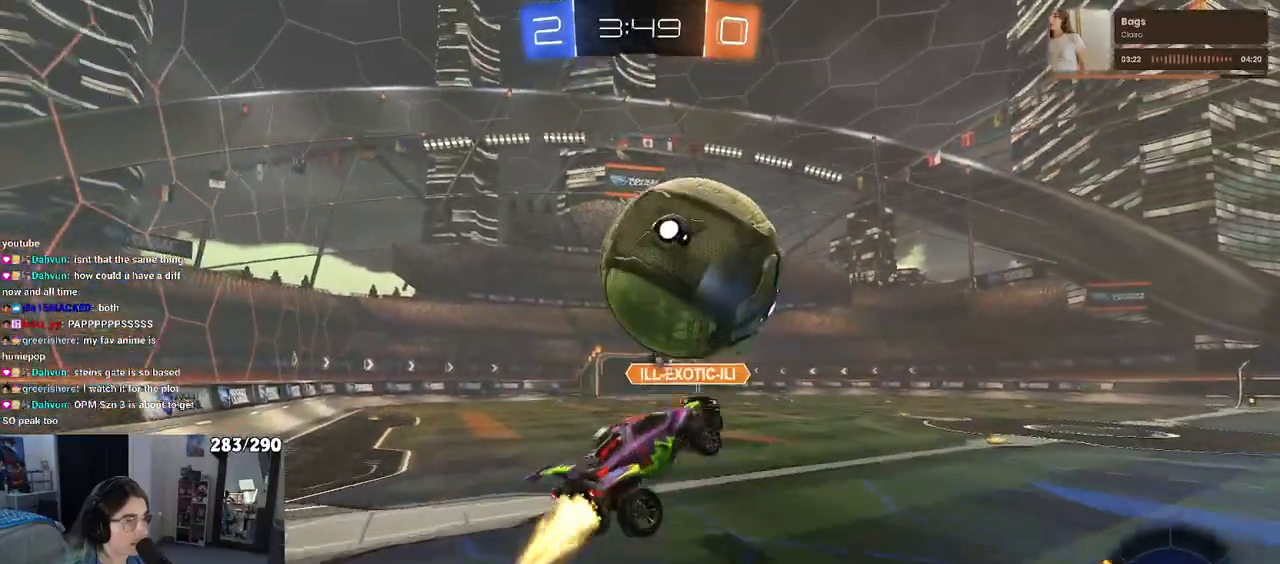
{"buttons": ["L1"], "left_stick": "center", "right_stick": "center", "events": [[233, "R1", "up"], [283, "left_stick", "center"], [367, "left_stick", "left"], [383, "R2", "up"], [483, "left_stick", "center"]]}
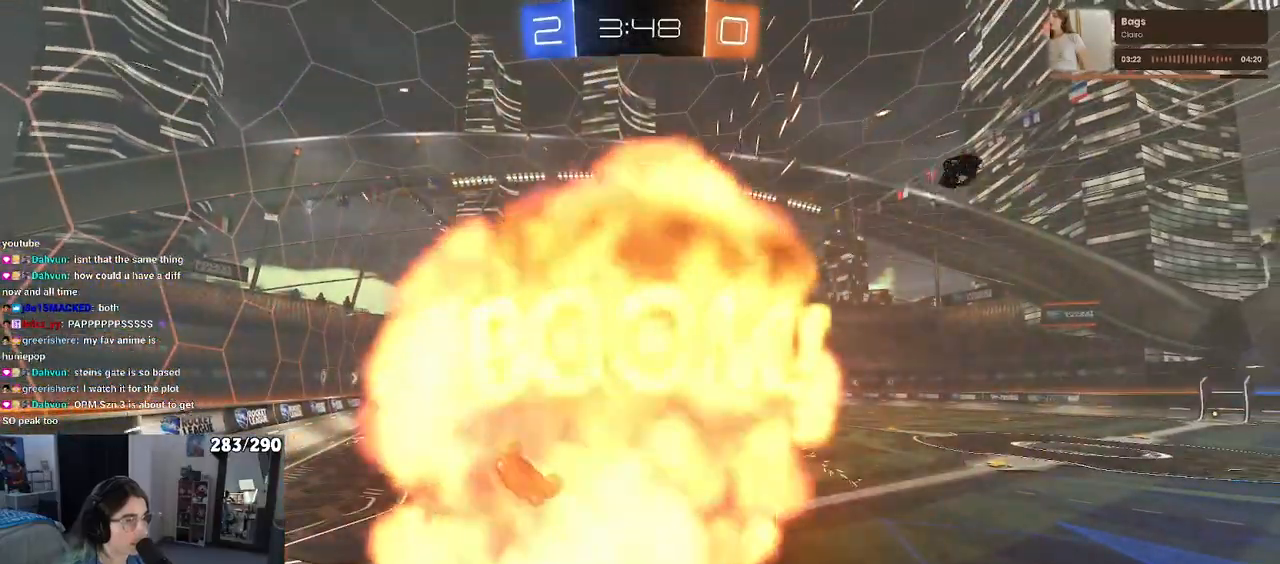
{"buttons": ["R2"], "left_stick": "center", "right_stick": "center", "events": [[17, "left_stick", "right"], [67, "L1", "up"], [233, "left_stick", "center"], [483, "R2", "down"]]}
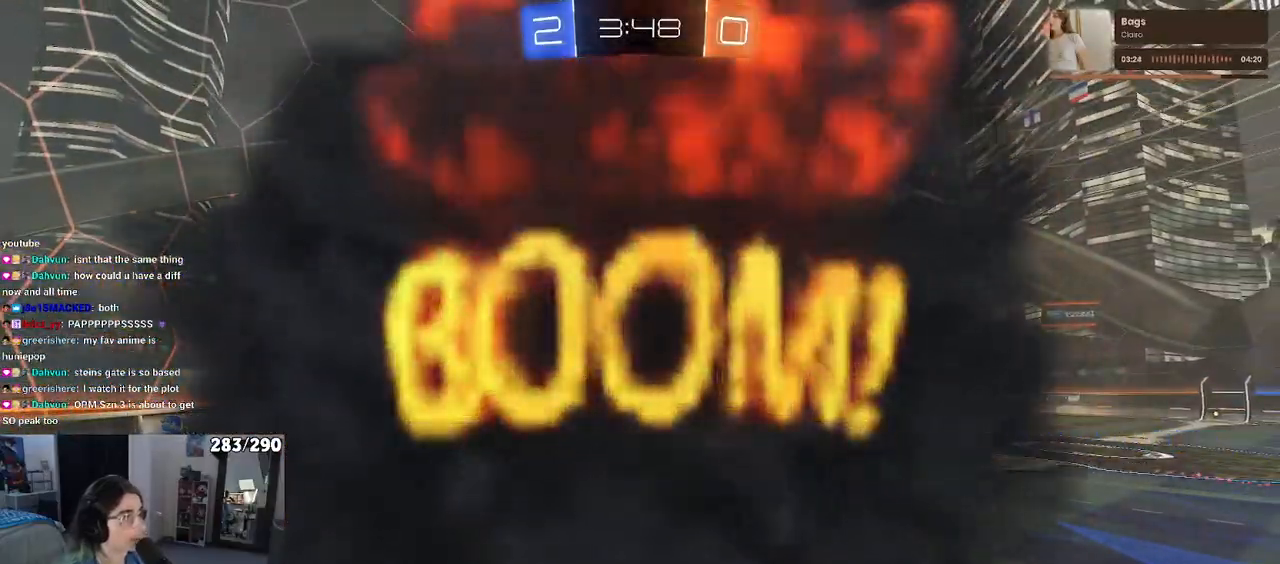
{"buttons": ["R2"], "left_stick": "center", "right_stick": "center", "events": []}
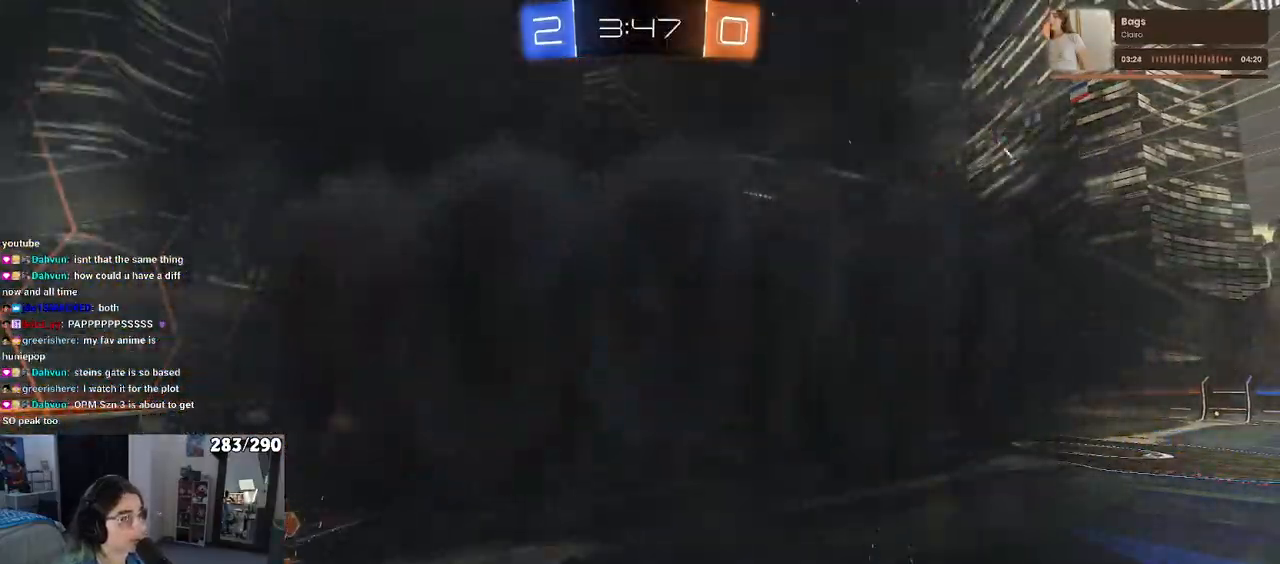
{"buttons": ["R2"], "left_stick": "center", "right_stick": "center", "events": []}
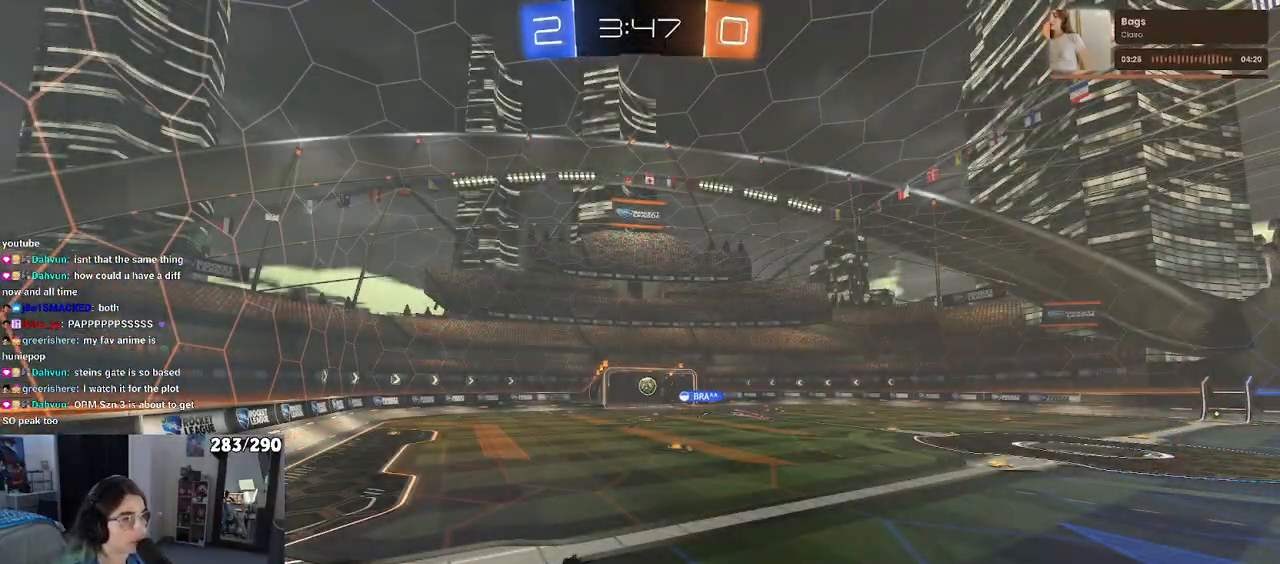
{"buttons": ["R2"], "left_stick": "center", "right_stick": "center", "events": []}
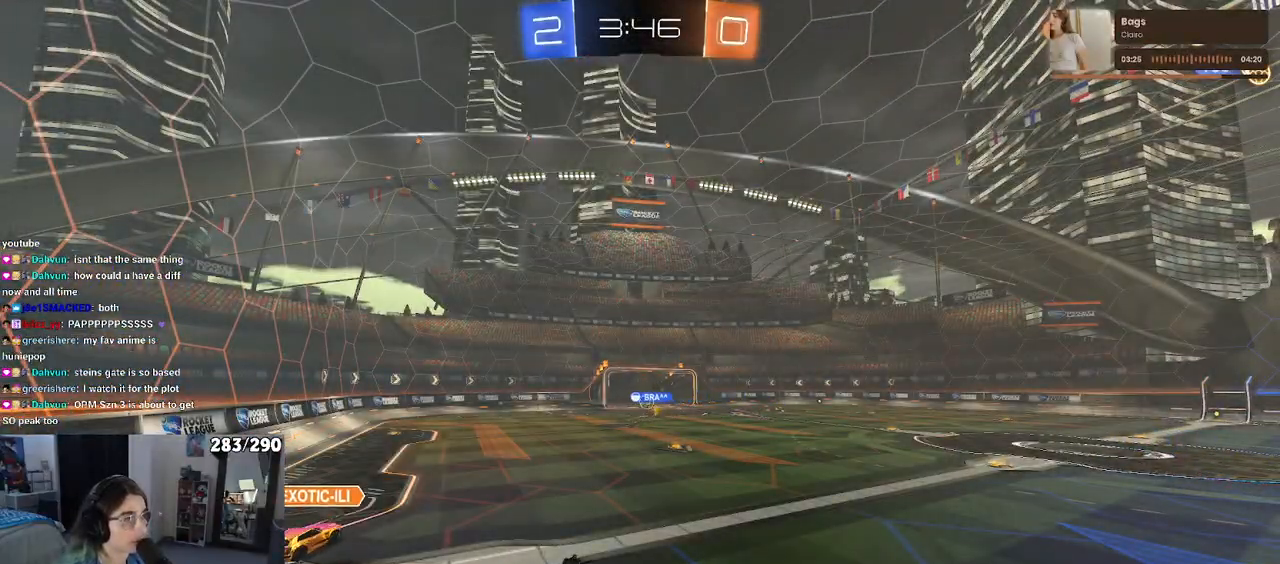
{"buttons": ["R2"], "left_stick": "center", "right_stick": "center", "events": []}
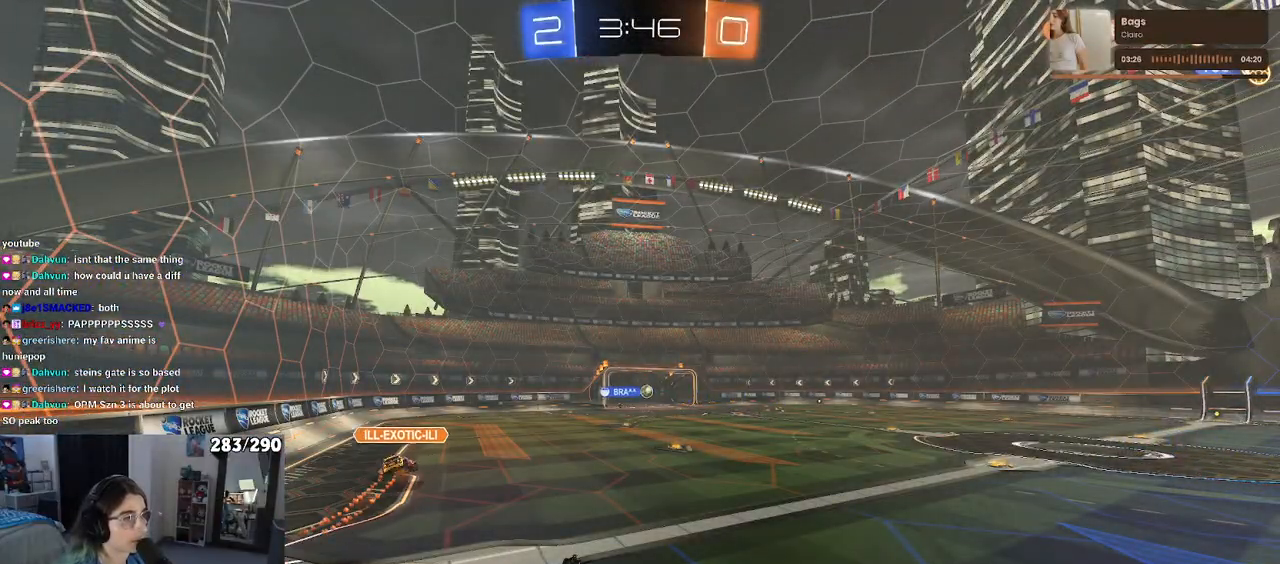
{"buttons": ["R2"], "left_stick": "center", "right_stick": "center", "events": []}
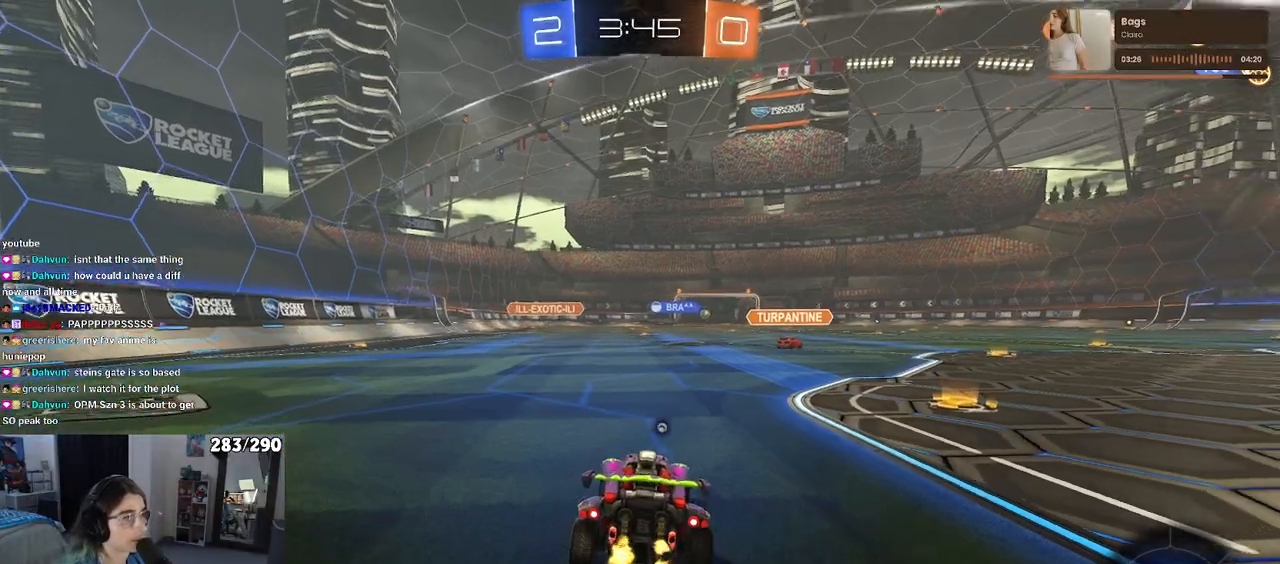
{"buttons": ["R2"], "left_stick": "right", "right_stick": "center", "events": [[267, "TRIANGLE", "down"], [350, "TRIANGLE", "up"], [367, "left_stick", "right"]]}
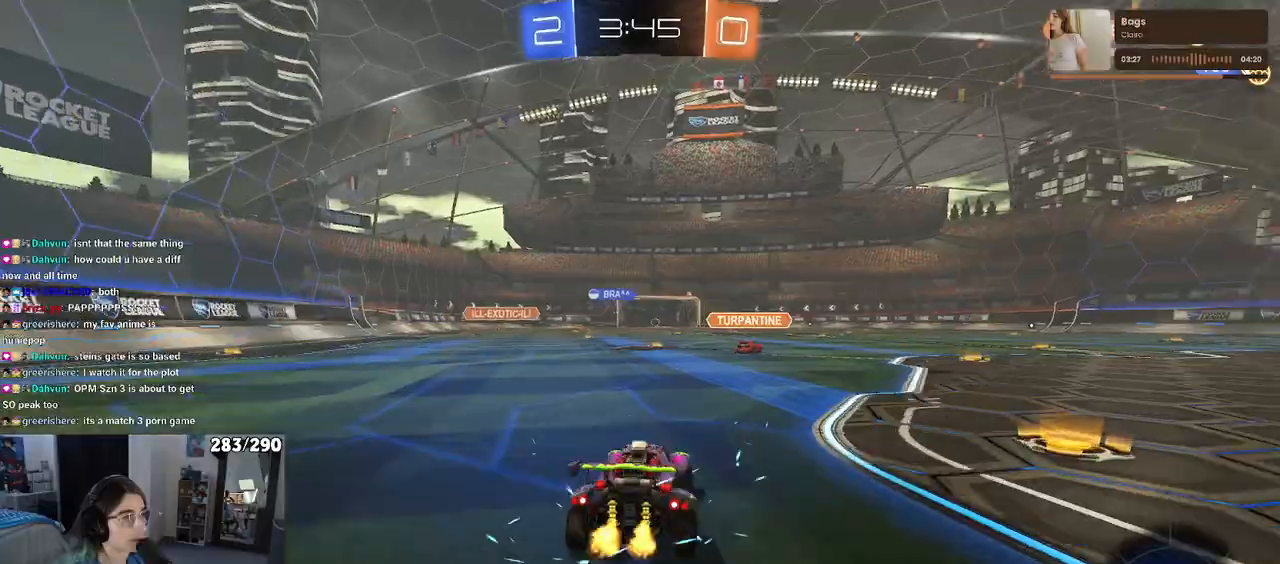
{"buttons": ["R2"], "left_stick": "right", "right_stick": "center", "events": []}
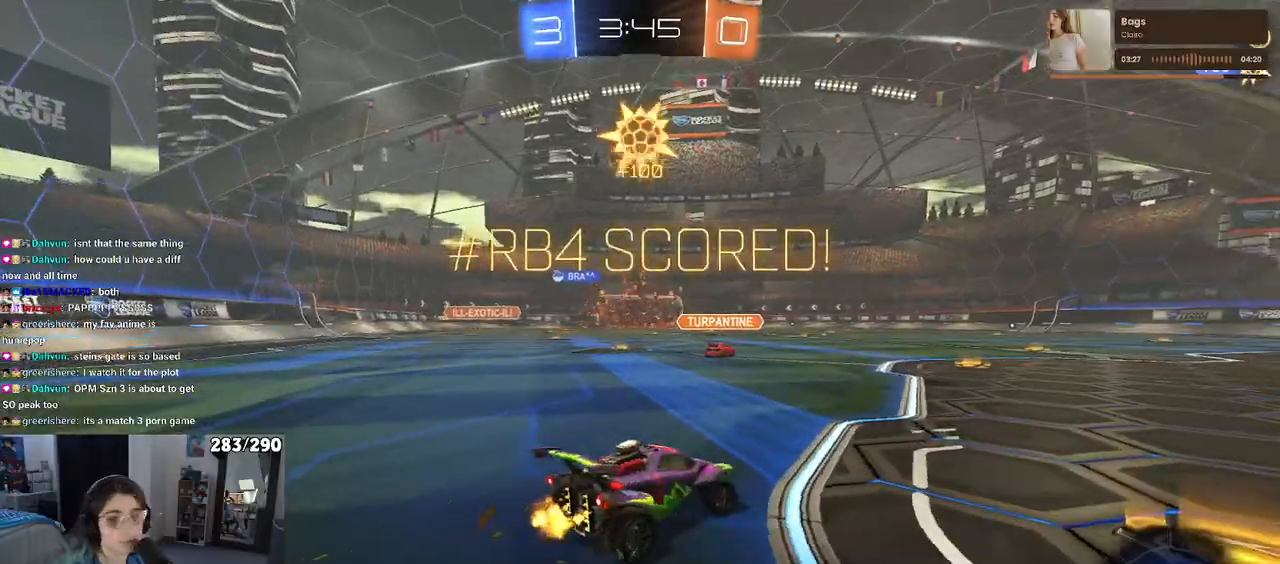
{"buttons": ["R2"], "left_stick": "right", "right_stick": "center", "events": []}
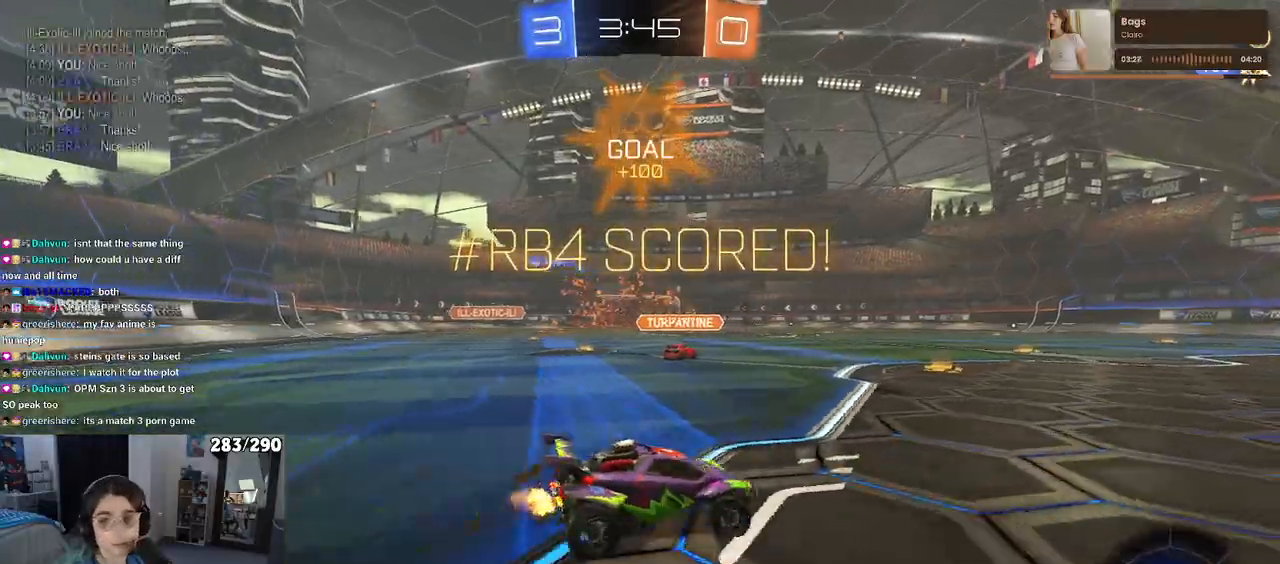
{"buttons": ["CROSS", "TRIANGLE", "R1", "R2"], "left_stick": "down", "right_stick": "center", "events": [[67, "left_stick", "center"], [233, "CROSS", "down"], [233, "R1", "down"], [267, "left_stick", "up"], [317, "CROSS", "up"], [367, "CROSS", "down"], [417, "left_stick", "left"], [467, "left_stick", "down"], [483, "TRIANGLE", "down"]]}
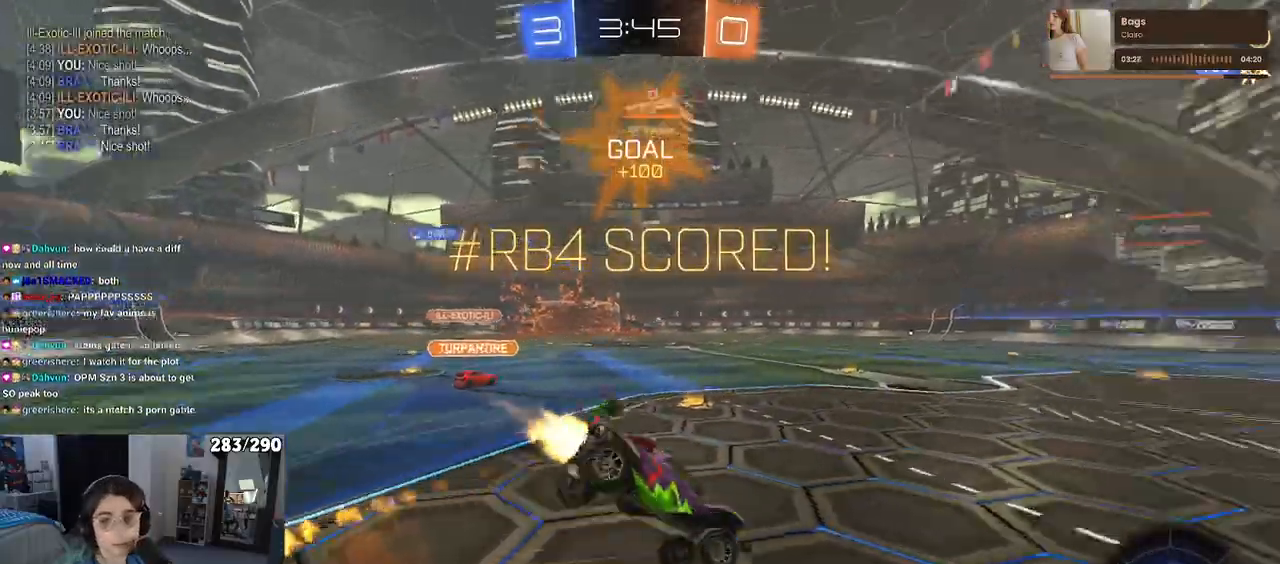
{"buttons": ["SQUARE", "R1", "R2"], "left_stick": "down-left", "right_stick": "center", "events": [[233, "left_stick", "down-left"], [283, "TRIANGLE", "up"], [383, "CROSS", "up"], [383, "SQUARE", "down"]]}
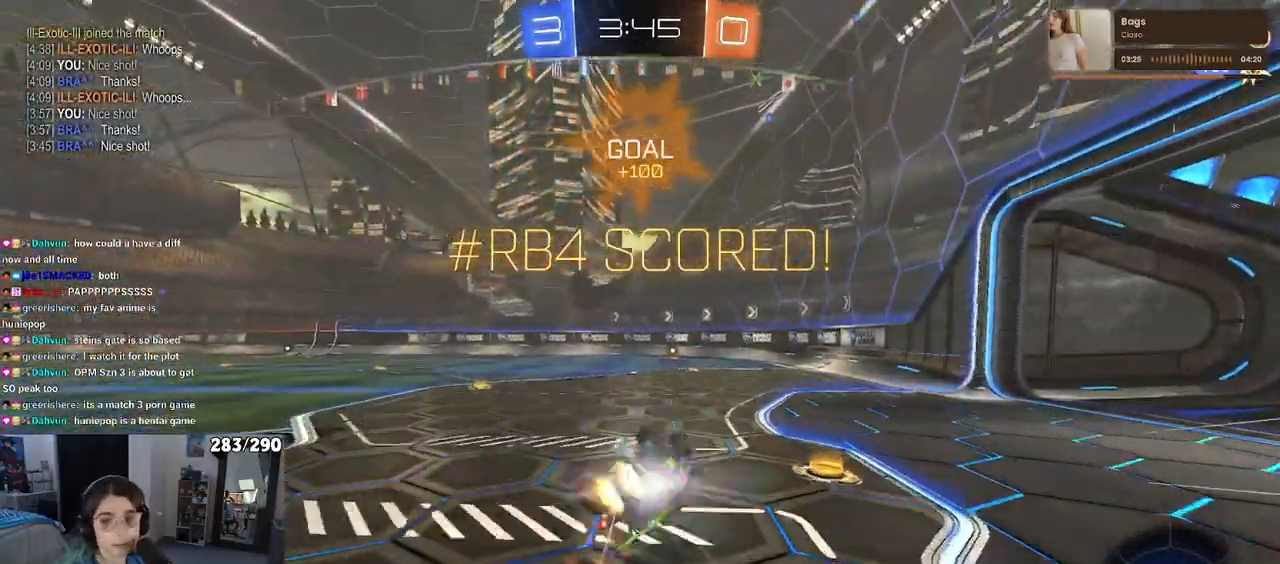
{"buttons": ["R2"], "left_stick": "center", "right_stick": "center", "events": [[267, "R1", "up"], [283, "SQUARE", "up"], [317, "left_stick", "center"]]}
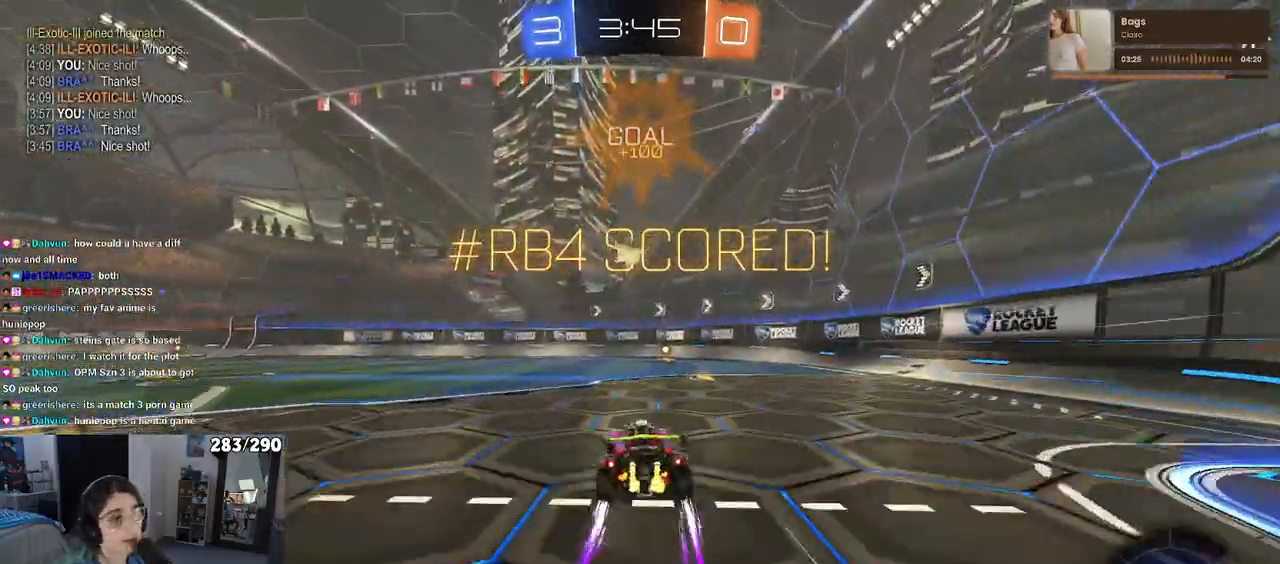
{"buttons": ["TRIANGLE", "L2"], "left_stick": "center", "right_stick": "center", "events": [[183, "R2", "up"], [183, "TRIANGLE", "down"], [183, "left_stick", "right"], [217, "L2", "down"], [417, "left_stick", "center"]]}
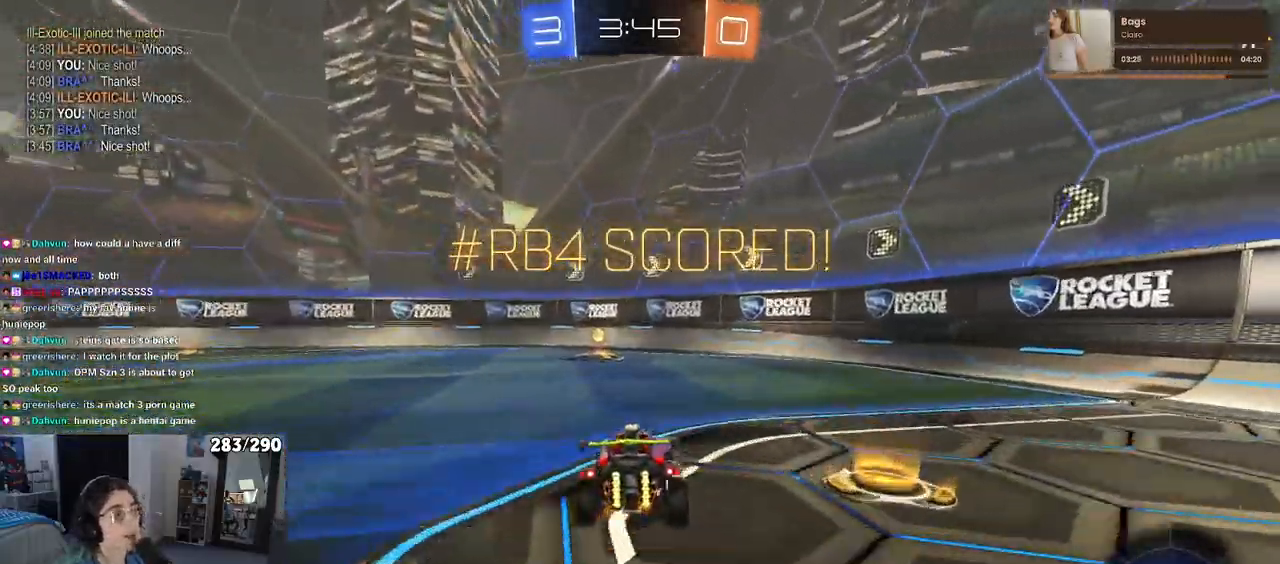
{"buttons": [], "left_stick": "center", "right_stick": "center", "events": [[33, "L2", "up"], [33, "TRIANGLE", "up"]]}